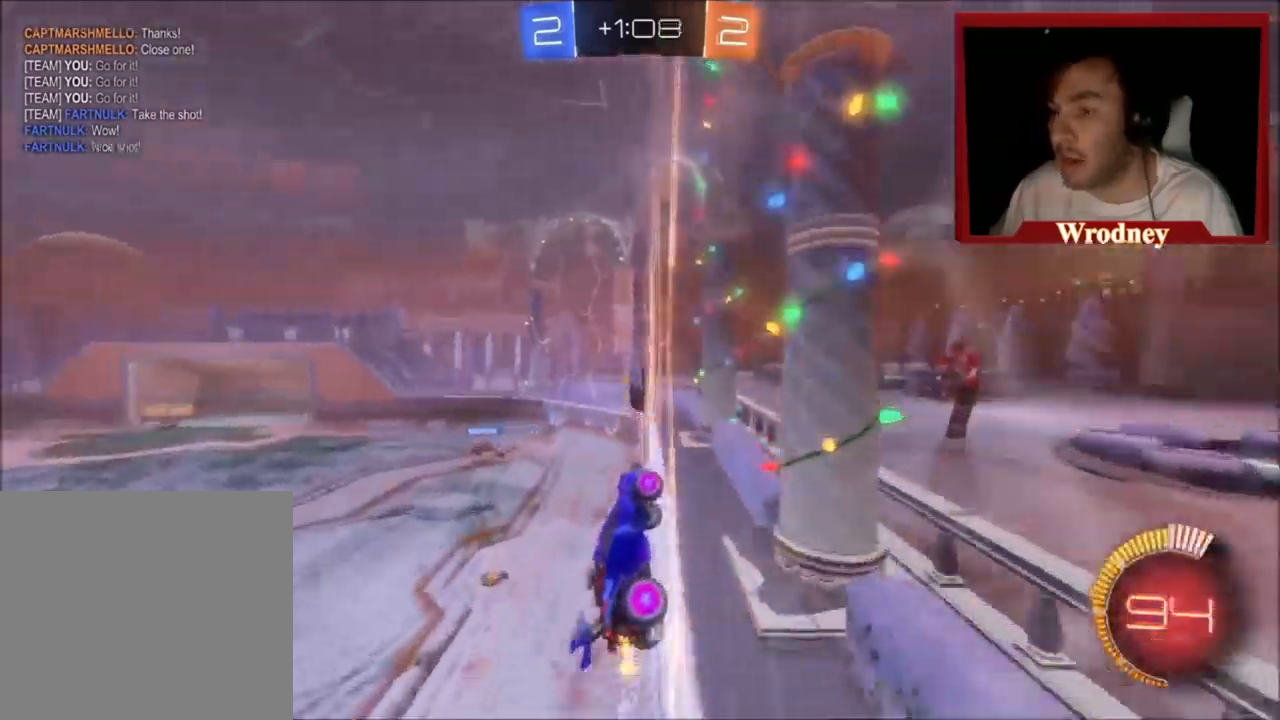
Gameplay with a controller (Xbox layout); each line is a JSON object with the inputs held at the frame after it. "events" lists button and stick changes between this image and that frame as [ms after this image, input, new state], when the widget could be followed in between. Not read: right_stick.
{"buttons": ["X", "R2"], "left_stick": "up-left", "events": [[167, "left_stick", "up-left"], [334, "X", "down"]]}
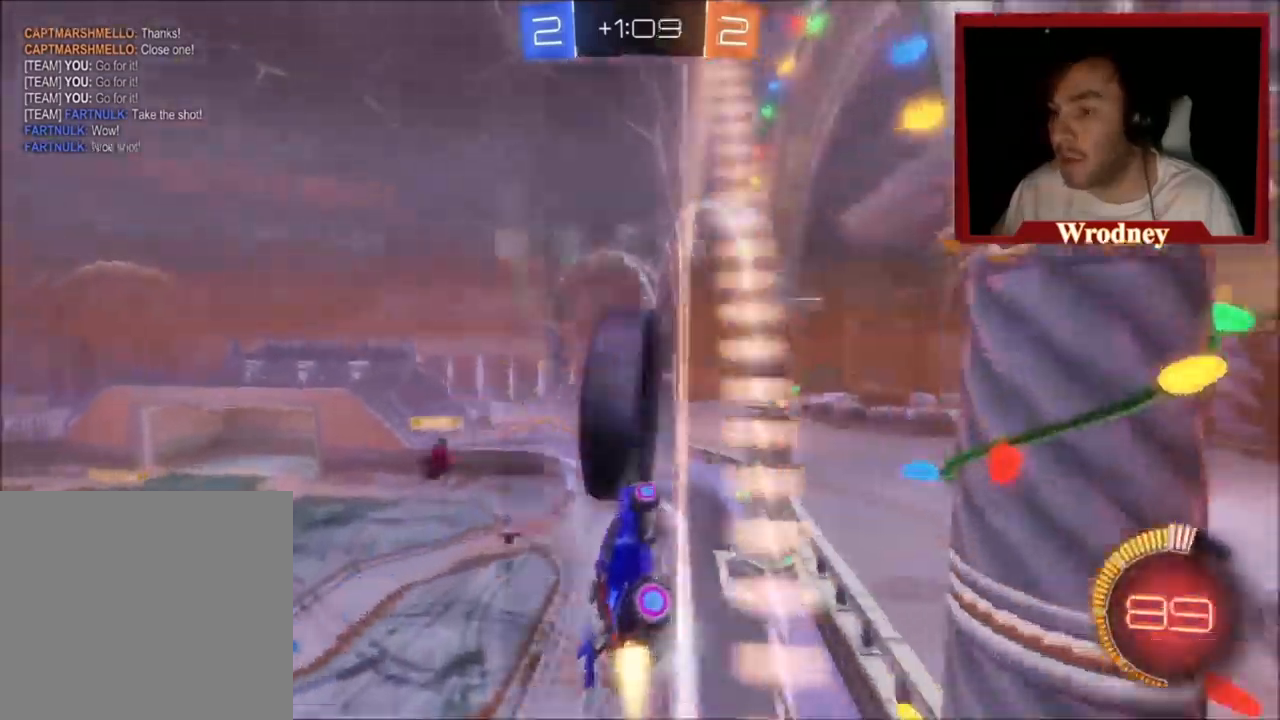
{"buttons": ["R2"], "left_stick": "center", "events": [[134, "X", "up"], [167, "left_stick", "center"], [367, "left_stick", "up-left"], [501, "left_stick", "center"]]}
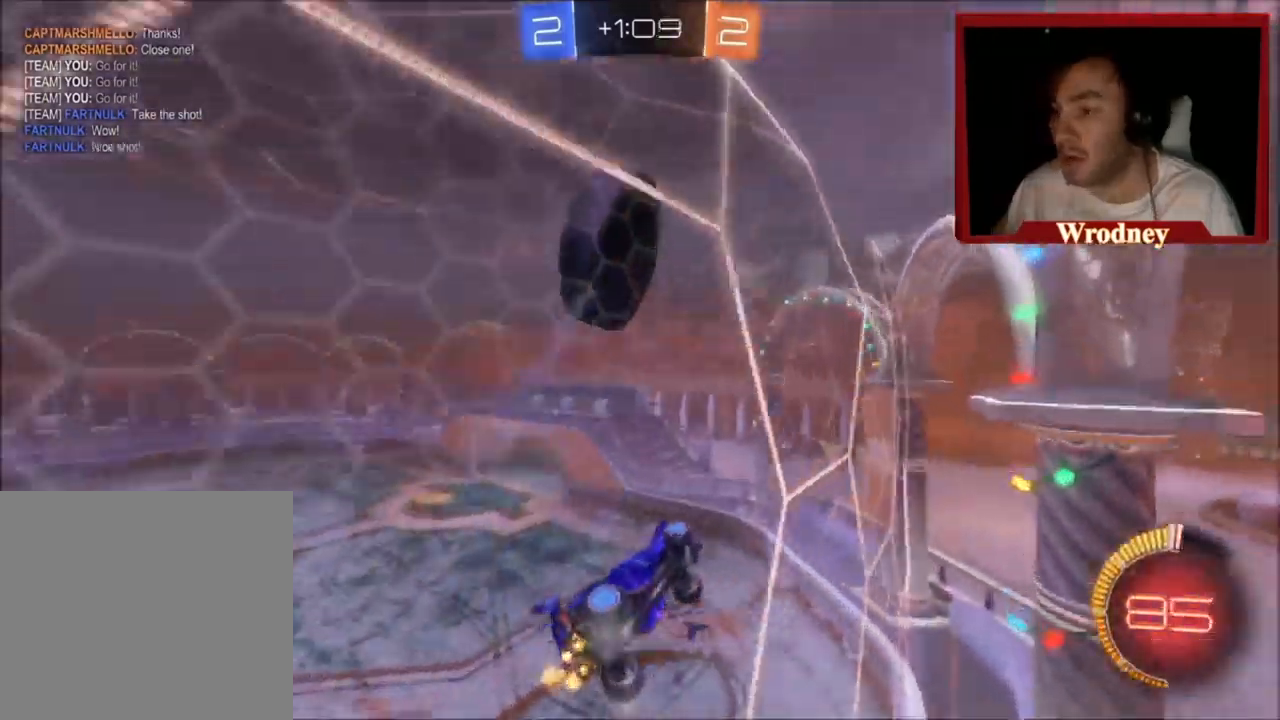
{"buttons": ["X", "R2"], "left_stick": "center", "events": [[233, "left_stick", "up-left"], [400, "X", "down"], [434, "left_stick", "center"]]}
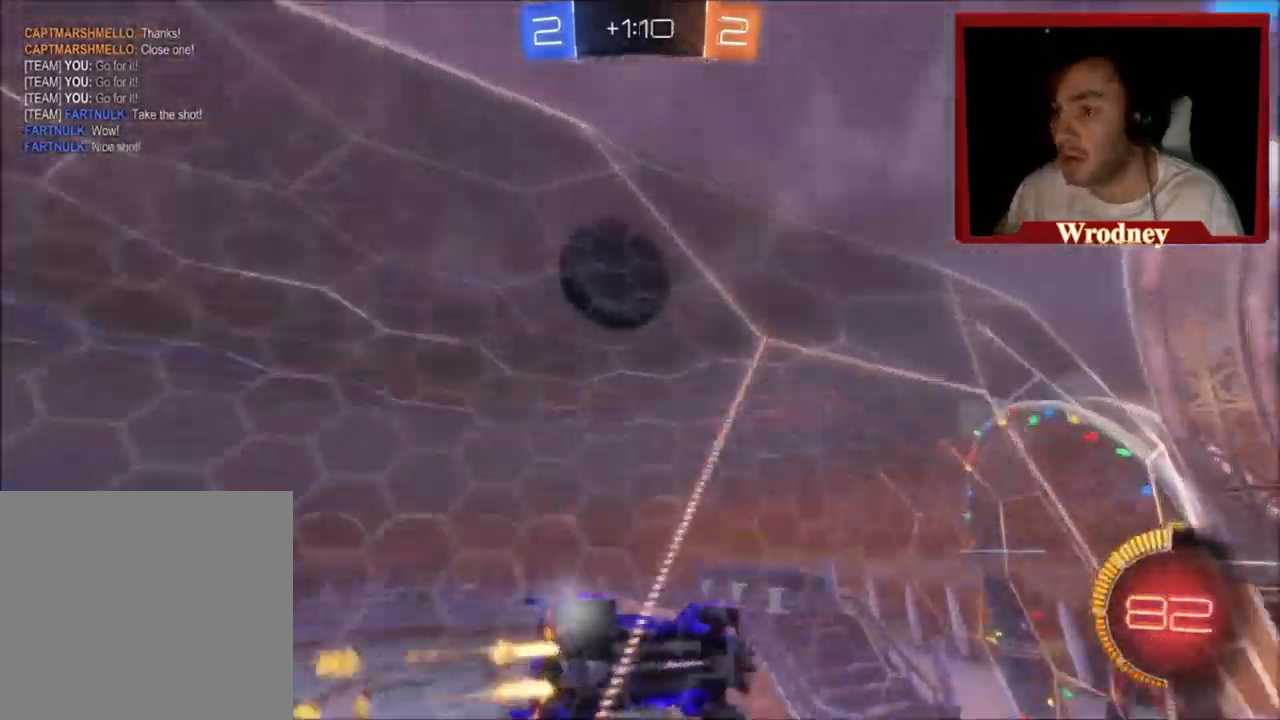
{"buttons": ["L2", "R2"], "left_stick": "center", "events": [[134, "X", "up"], [334, "L2", "down"]]}
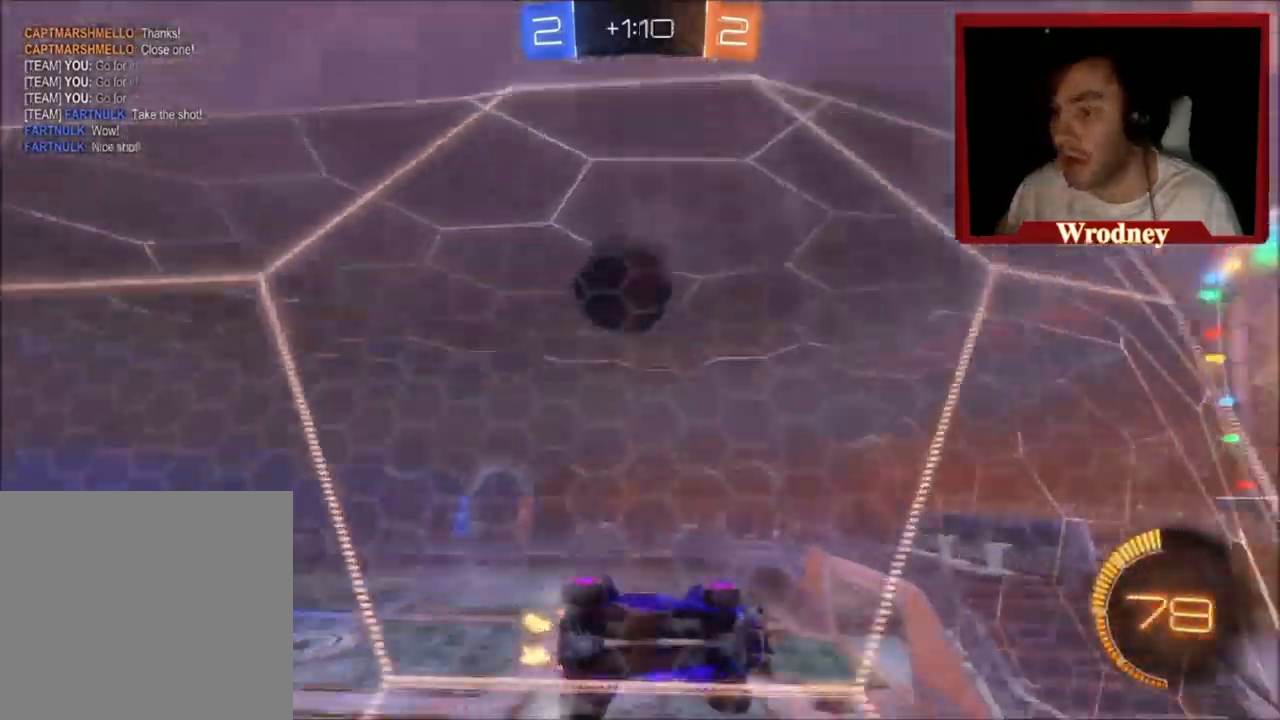
{"buttons": ["R2"], "left_stick": "center", "events": [[33, "L2", "up"], [334, "left_stick", "up-left"], [467, "left_stick", "center"]]}
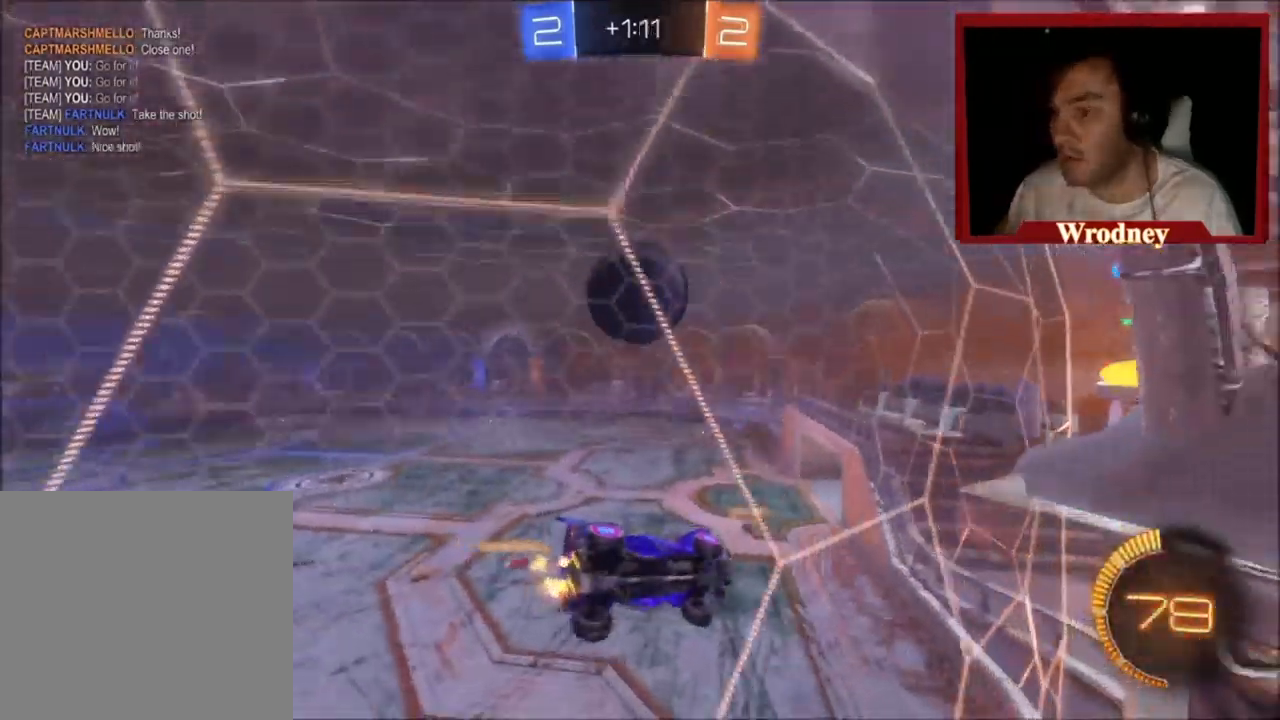
{"buttons": ["A", "X", "L1", "R2", "L3"], "left_stick": "down-right", "events": [[134, "left_stick", "up-left"], [234, "X", "down"], [367, "A", "down"], [367, "left_stick", "down"], [401, "L1", "down"], [434, "L3", "down"], [434, "left_stick", "down-right"]]}
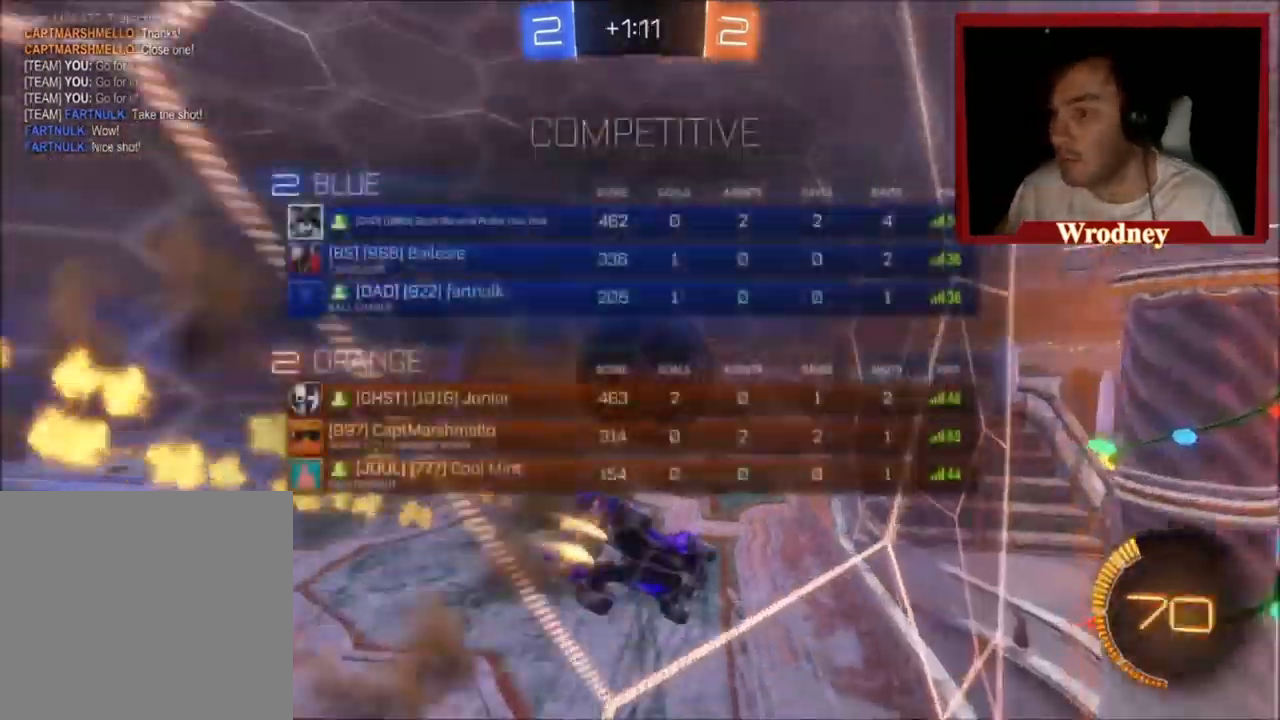
{"buttons": ["L1", "R2"], "left_stick": "up-left", "events": [[67, "A", "up"], [100, "L3", "up"], [167, "left_stick", "up-left"], [200, "A", "down"], [234, "L3", "down"], [267, "X", "up"], [334, "A", "up"], [434, "L3", "up"]]}
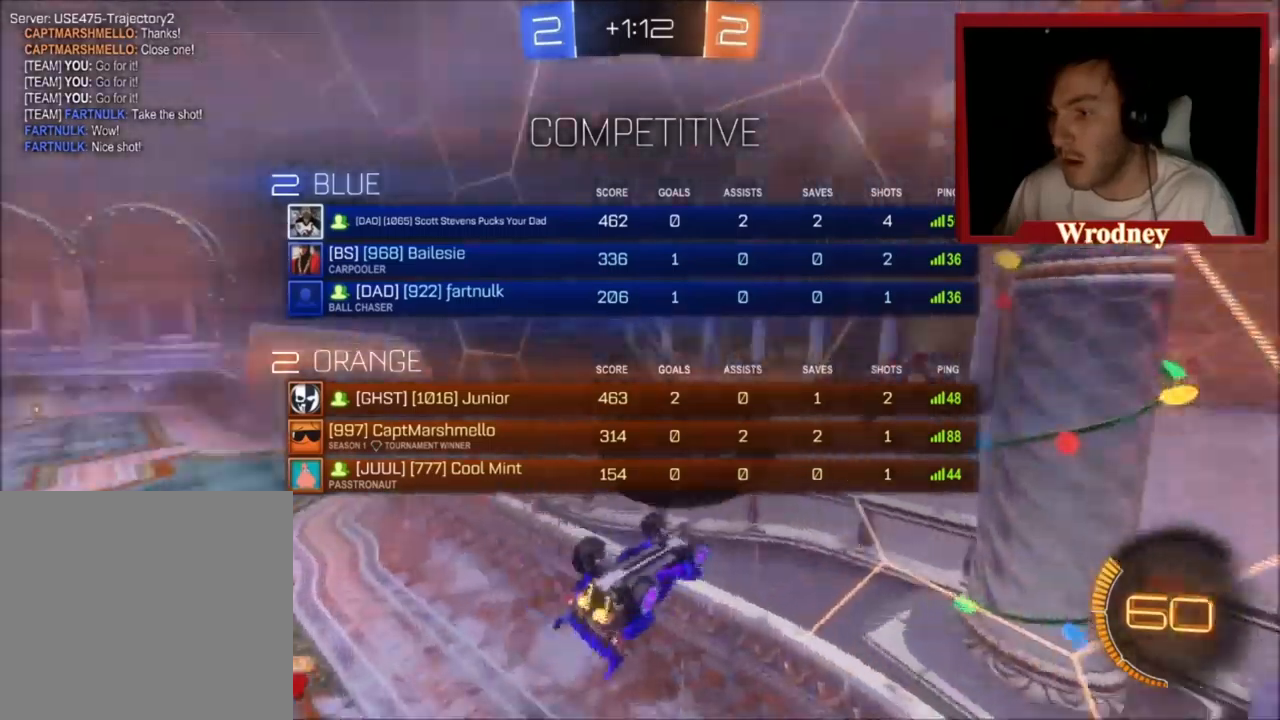
{"buttons": ["R2"], "left_stick": "up-left", "events": [[66, "L1", "up"]]}
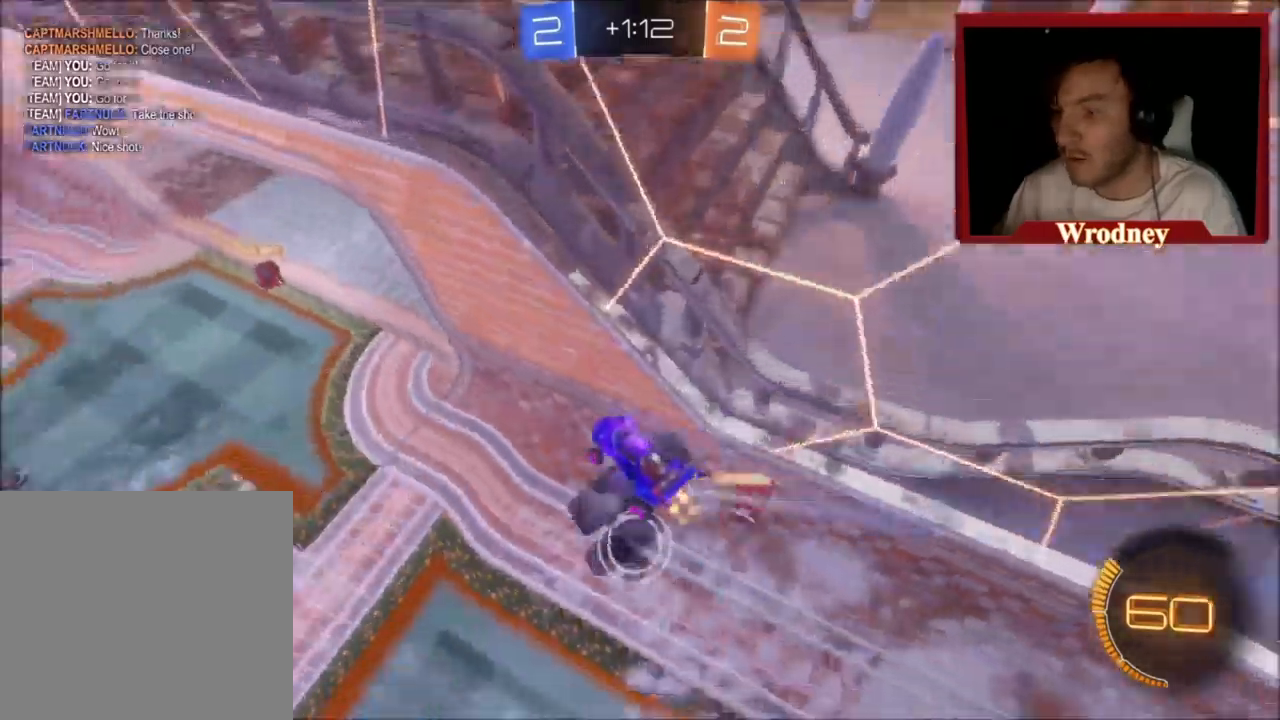
{"buttons": ["R2"], "left_stick": "down-right", "events": [[34, "left_stick", "left"], [234, "L1", "down"], [401, "L1", "up"], [501, "left_stick", "down-right"]]}
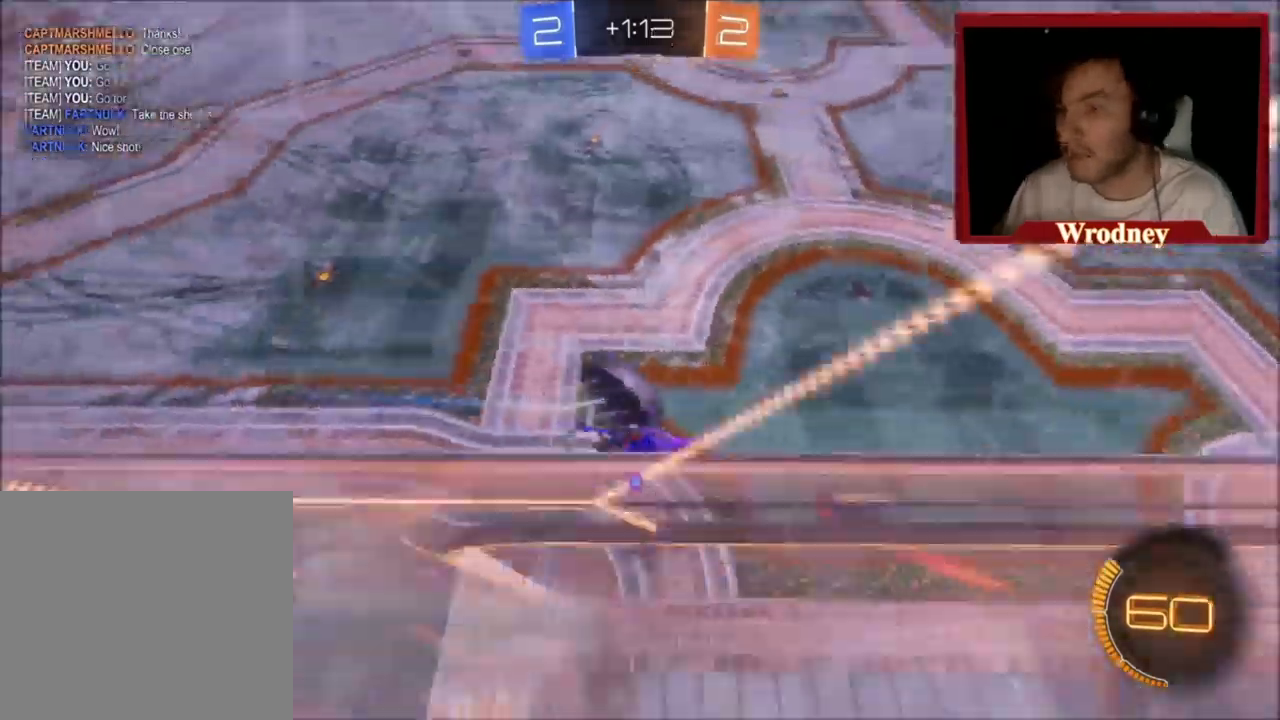
{"buttons": ["R2"], "left_stick": "down-left", "events": [[100, "L1", "down"], [433, "L1", "up"], [500, "left_stick", "down-left"]]}
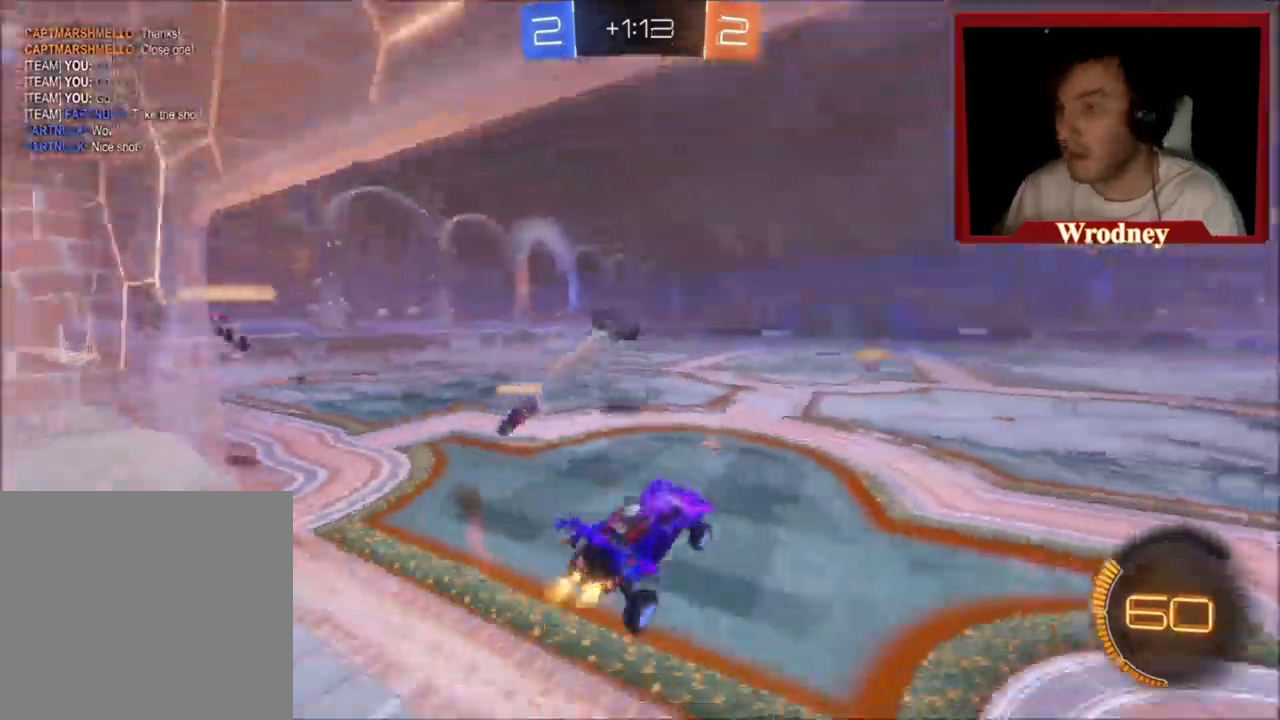
{"buttons": ["R2"], "left_stick": "left", "events": [[34, "left_stick", "left"]]}
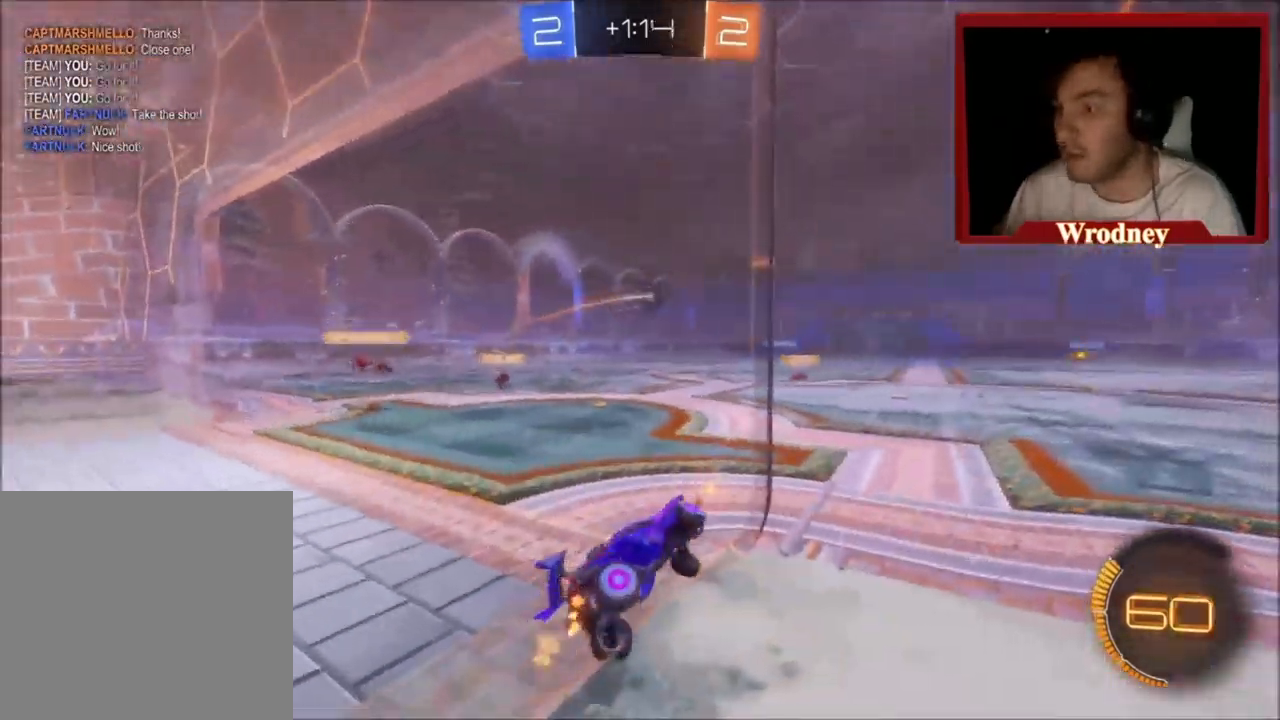
{"buttons": ["A", "R2"], "left_stick": "down-right", "events": [[233, "A", "down"], [267, "left_stick", "down"], [300, "L1", "down"], [333, "left_stick", "down-right"], [500, "L1", "up"]]}
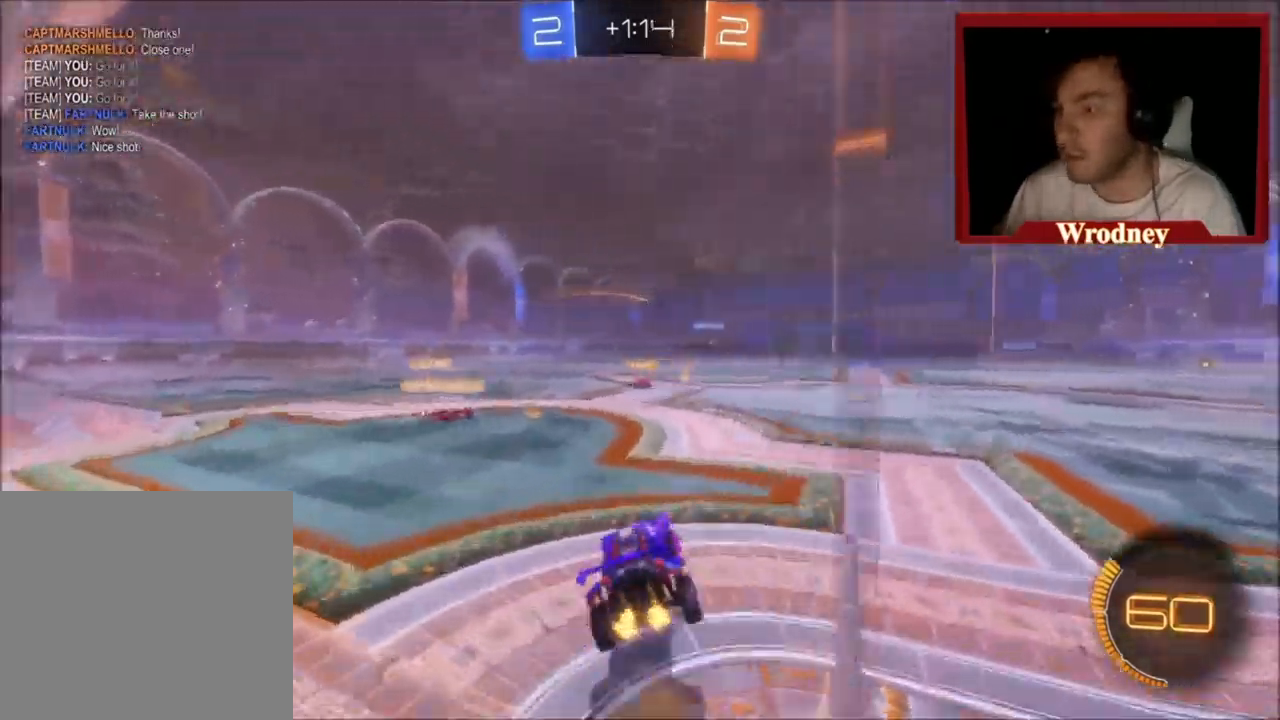
{"buttons": ["A", "R2"], "left_stick": "up-left", "events": [[67, "left_stick", "up-left"]]}
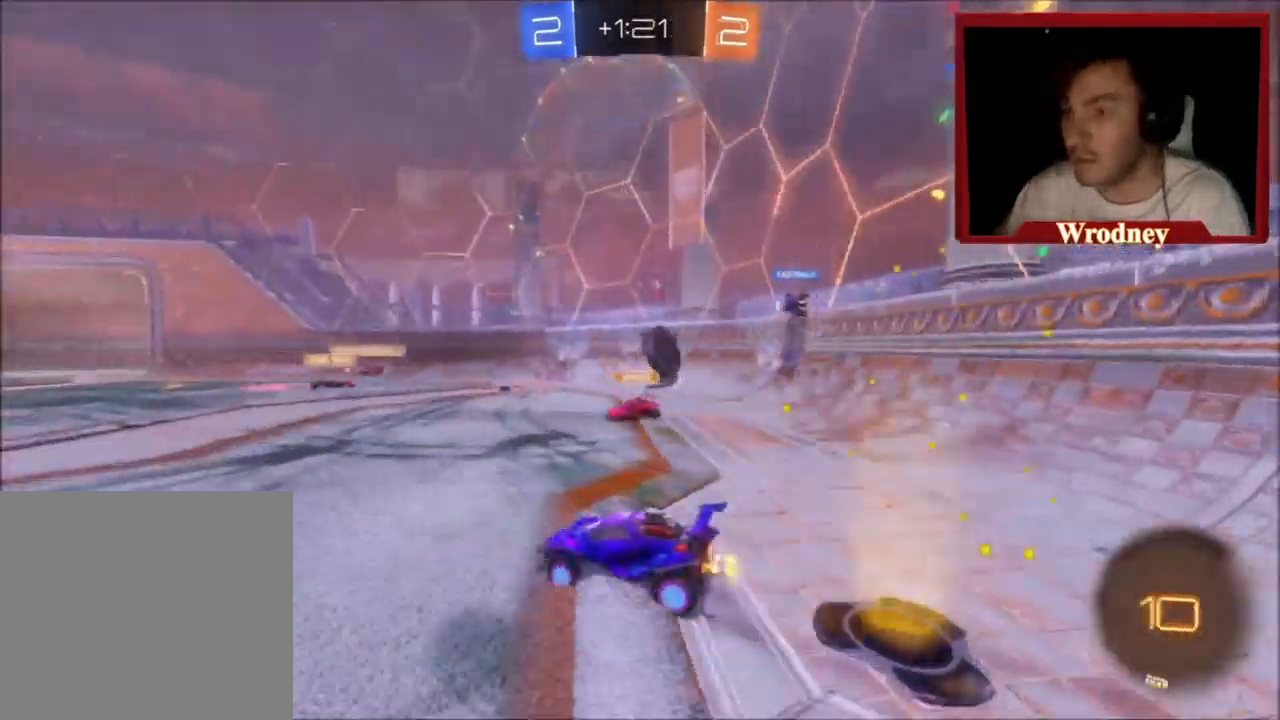
{"buttons": ["A", "R2"], "left_stick": "up-left", "events": []}
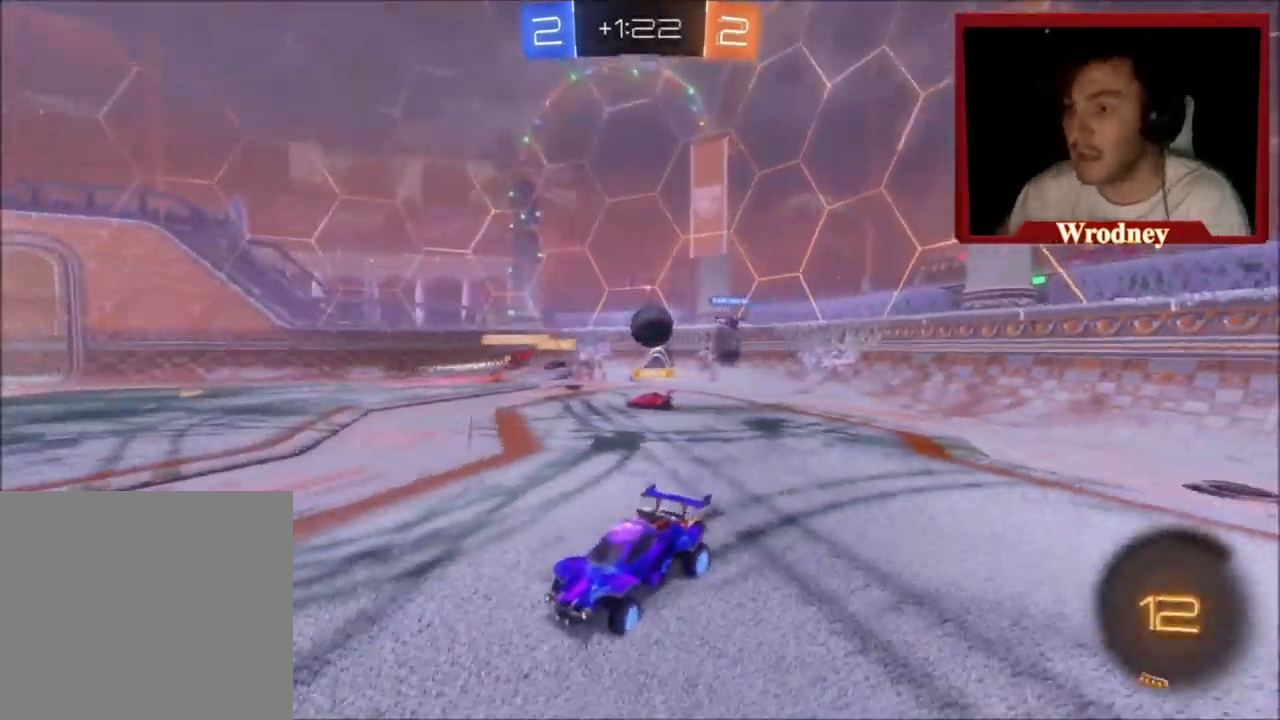
{"buttons": ["R2"], "left_stick": "right", "events": [[200, "A", "up"], [300, "left_stick", "up"], [467, "left_stick", "right"]]}
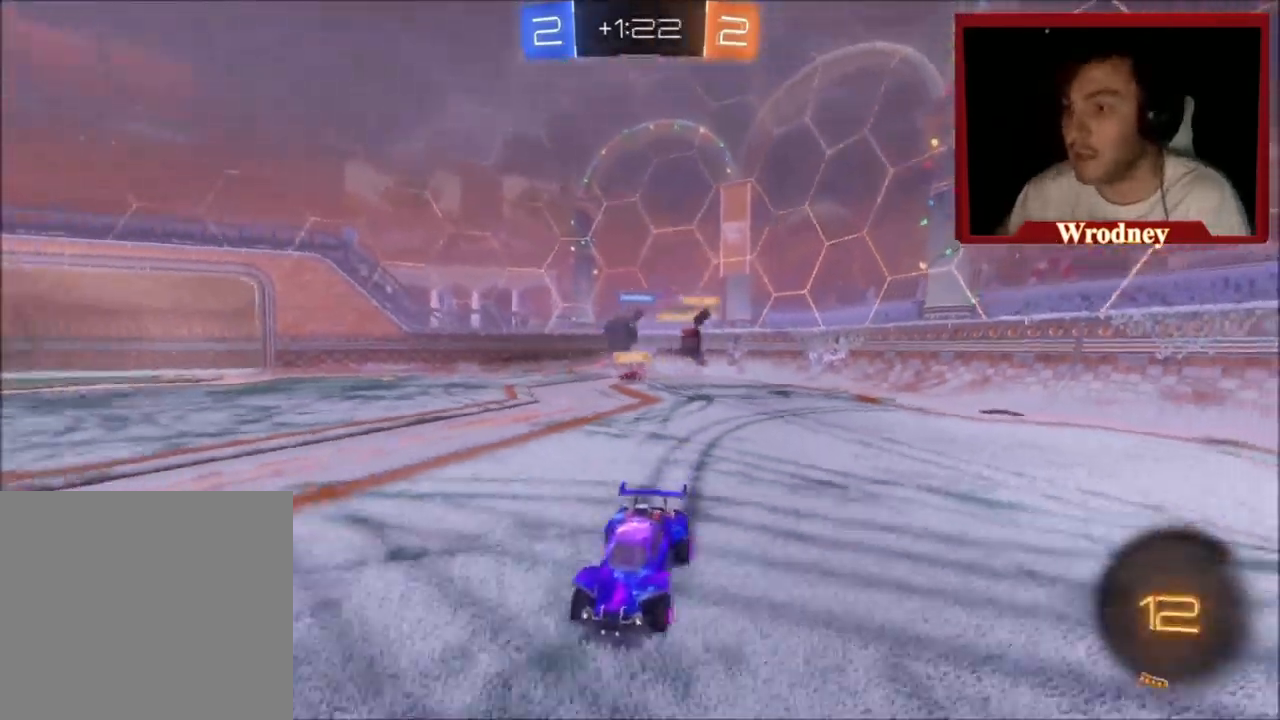
{"buttons": ["X", "Y", "R2"], "left_stick": "right", "events": [[300, "X", "down"], [367, "Y", "down"]]}
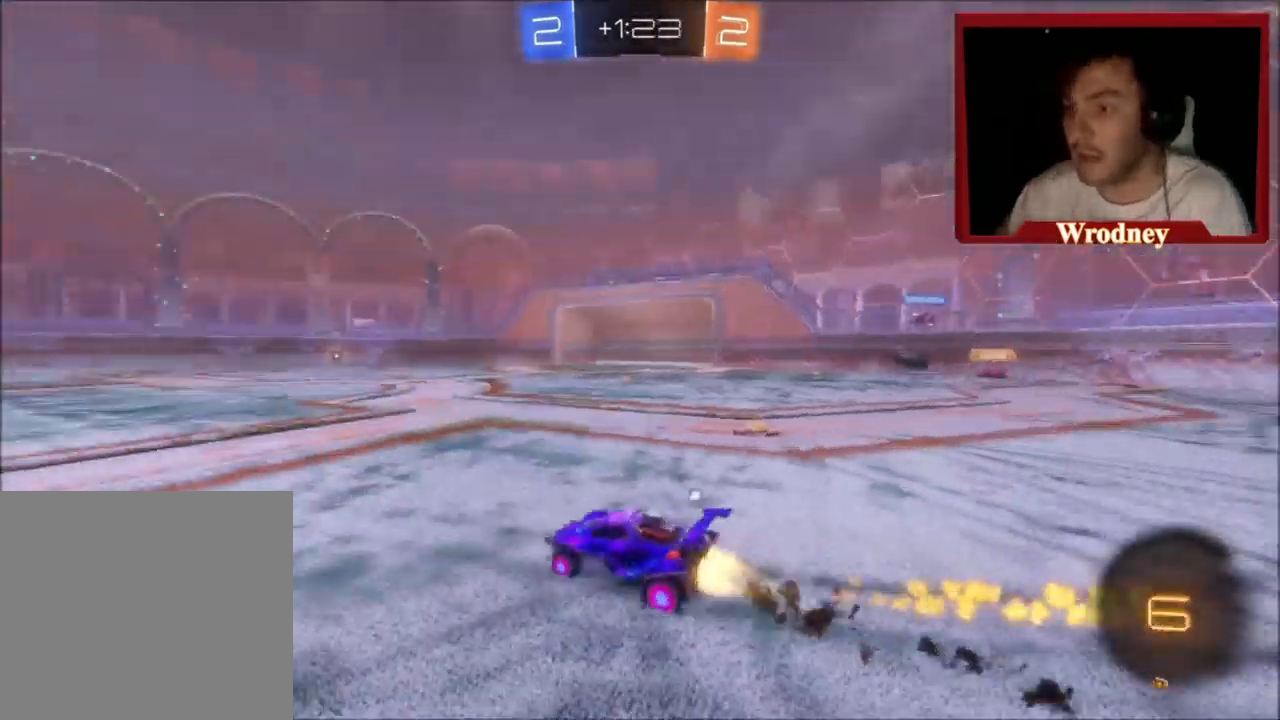
{"buttons": ["X", "R2"], "left_stick": "right", "events": [[34, "Y", "up"], [100, "Y", "down"], [234, "Y", "up"]]}
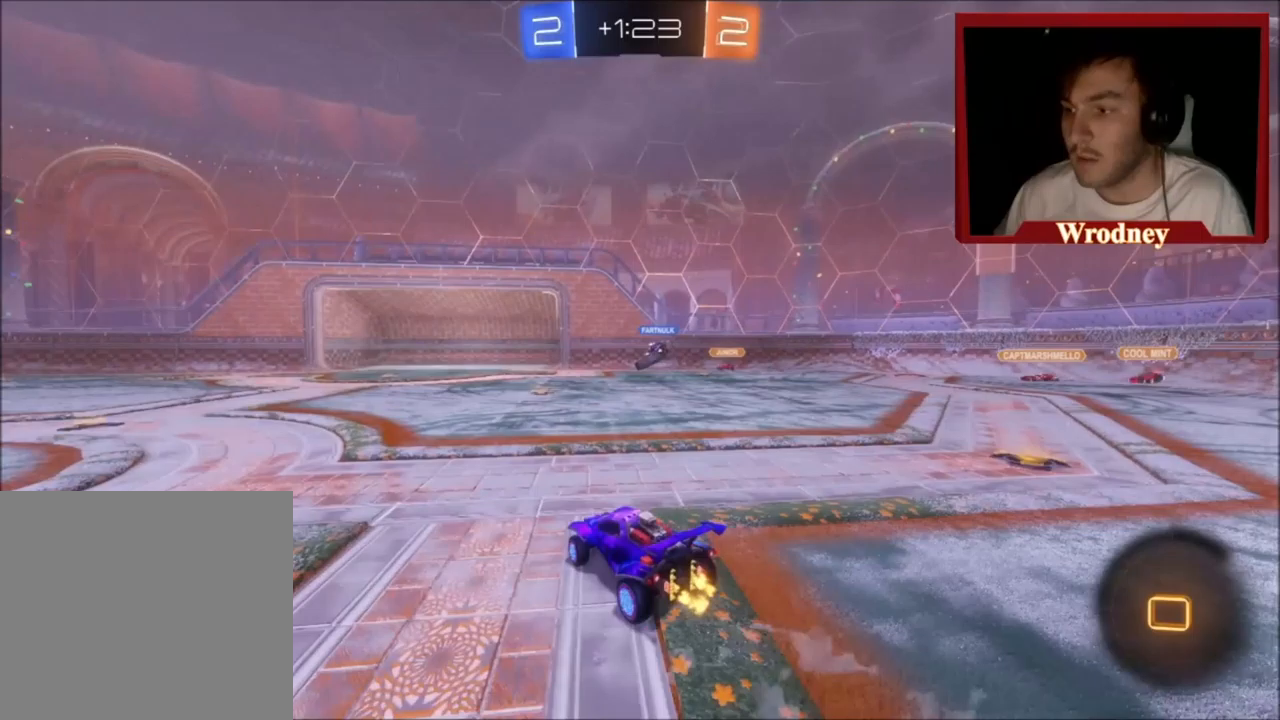
{"buttons": ["L1", "R2"], "left_stick": "up-left", "events": [[67, "A", "down"], [67, "L1", "down"], [67, "left_stick", "up"], [133, "X", "up"], [167, "A", "up"], [200, "left_stick", "up-left"], [234, "A", "down"], [334, "A", "up"], [400, "L2", "down"], [467, "L2", "up"]]}
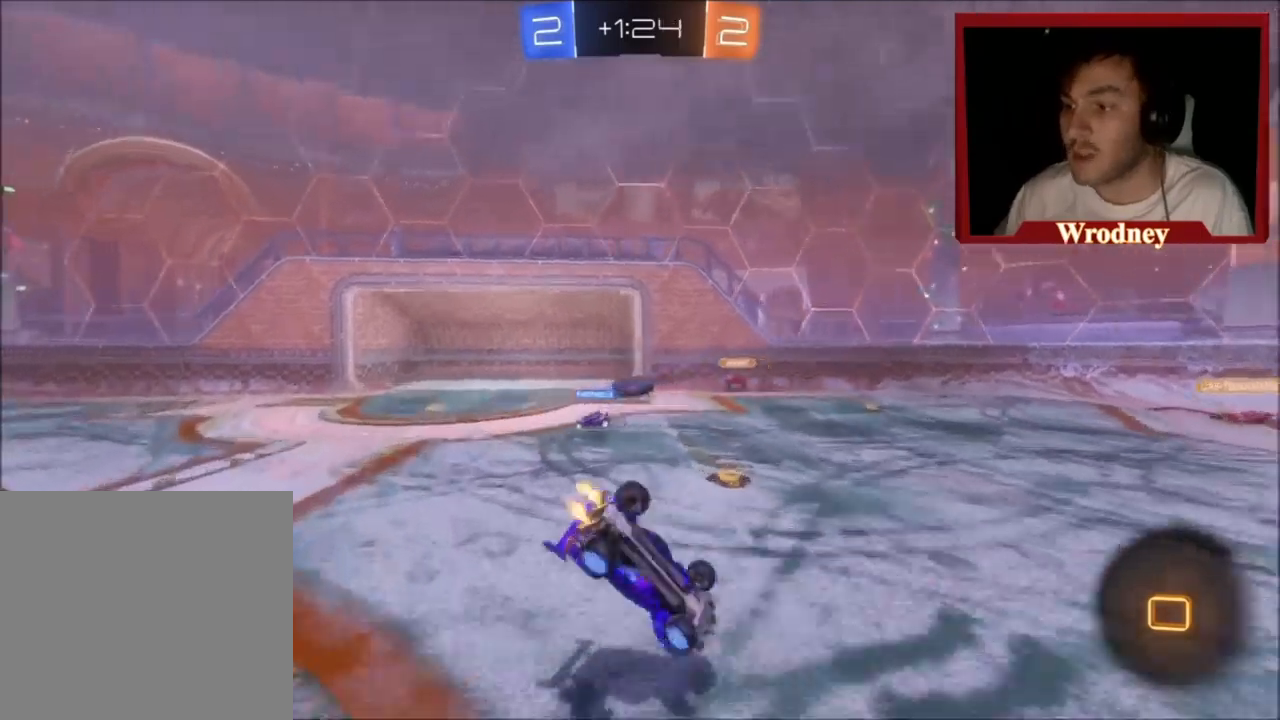
{"buttons": ["R2"], "left_stick": "center", "events": [[33, "L1", "up"], [100, "left_stick", "up"], [200, "left_stick", "center"]]}
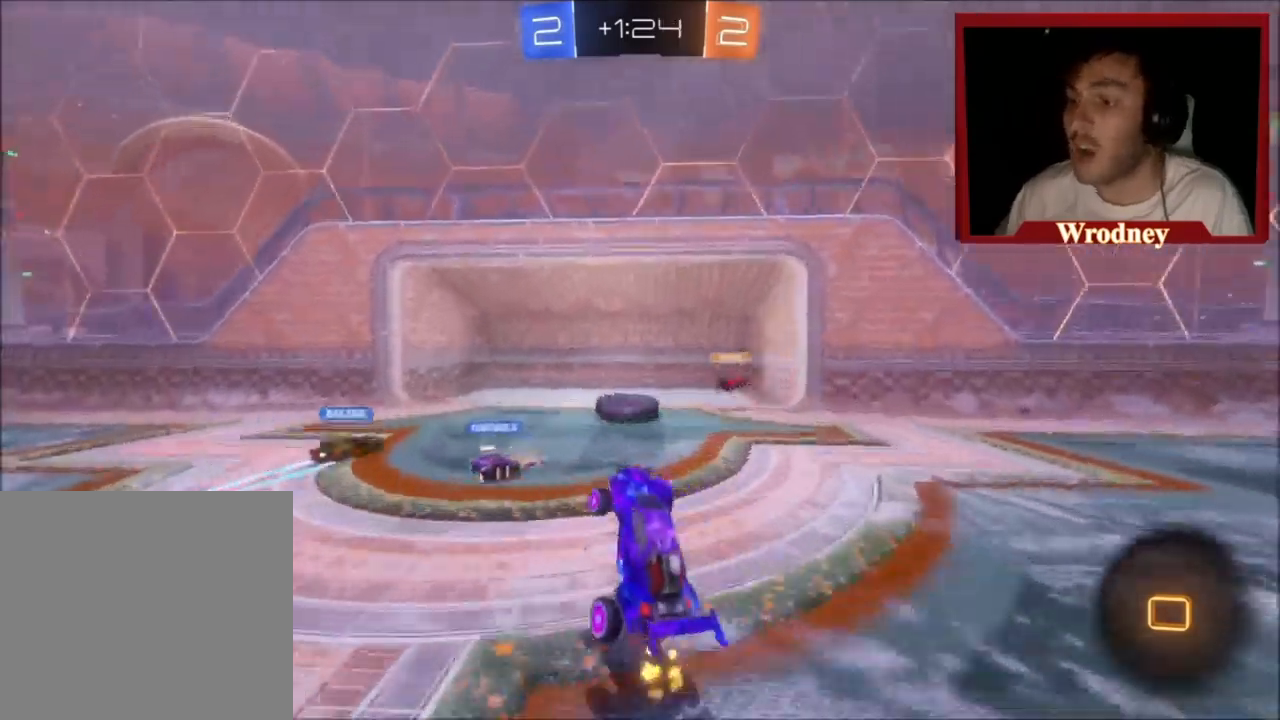
{"buttons": ["R2"], "left_stick": "up-left", "events": [[200, "left_stick", "up-left"]]}
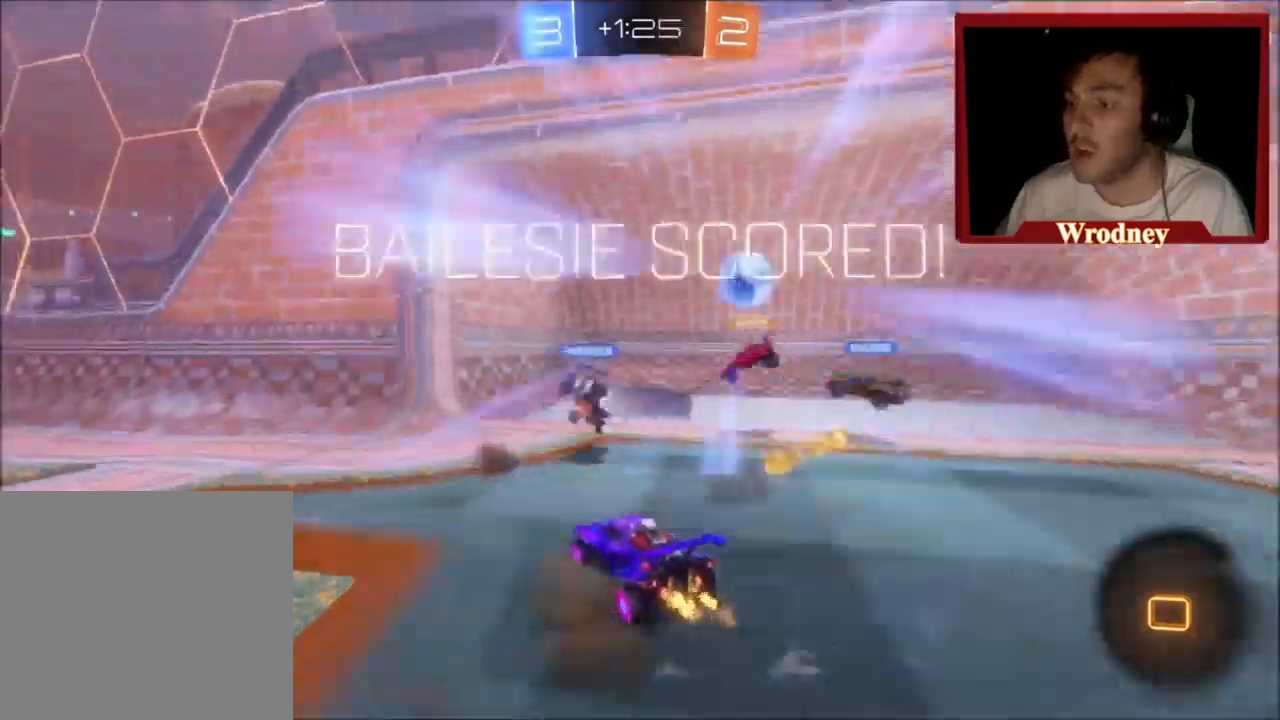
{"buttons": [], "left_stick": "center", "events": [[334, "R2", "up"], [334, "left_stick", "center"]]}
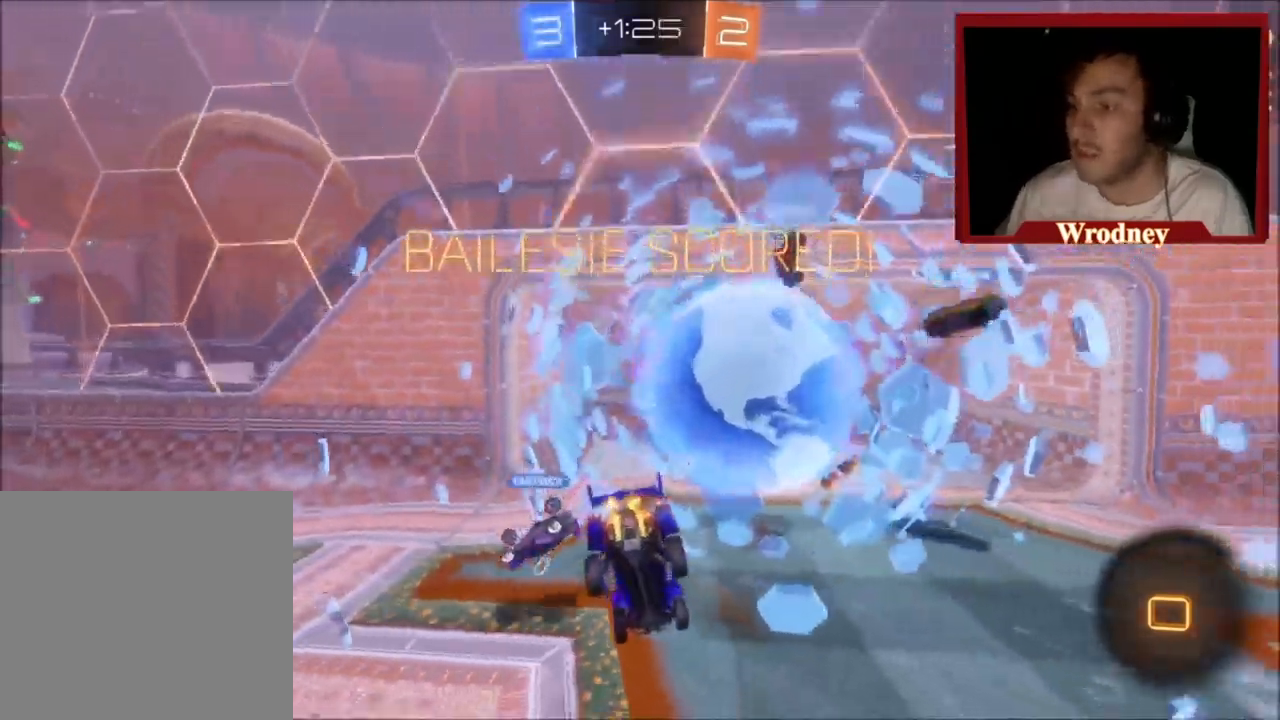
{"buttons": ["L1", "L3"], "left_stick": "down", "events": [[33, "left_stick", "down"], [67, "A", "down"], [334, "L1", "down"], [334, "L3", "down"], [501, "A", "up"]]}
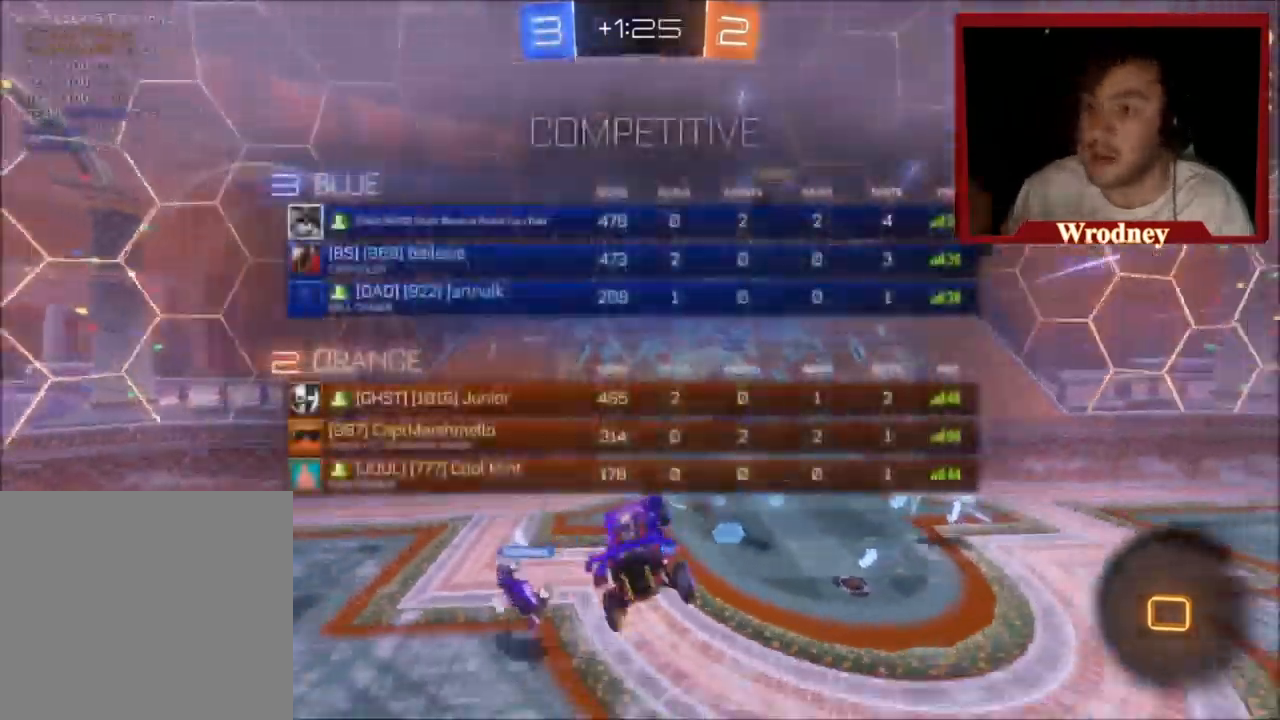
{"buttons": ["A", "L1", "L3"], "left_stick": "up-left", "events": [[133, "left_stick", "up-right"], [233, "left_stick", "up"], [400, "left_stick", "up-left"], [500, "A", "down"]]}
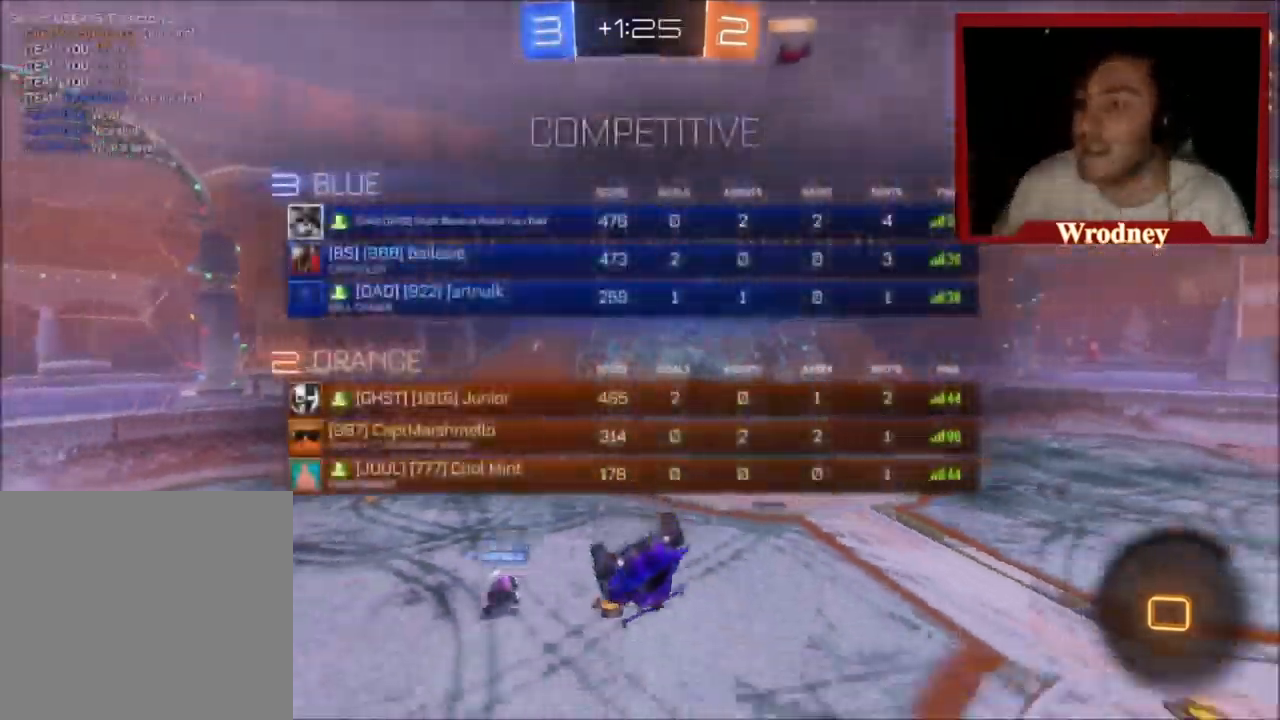
{"buttons": ["A", "L1", "R2", "L3"], "left_stick": "left", "events": [[33, "R2", "down"], [67, "R2", "up"], [100, "A", "up"], [200, "A", "down"], [200, "R2", "down"], [434, "left_stick", "left"]]}
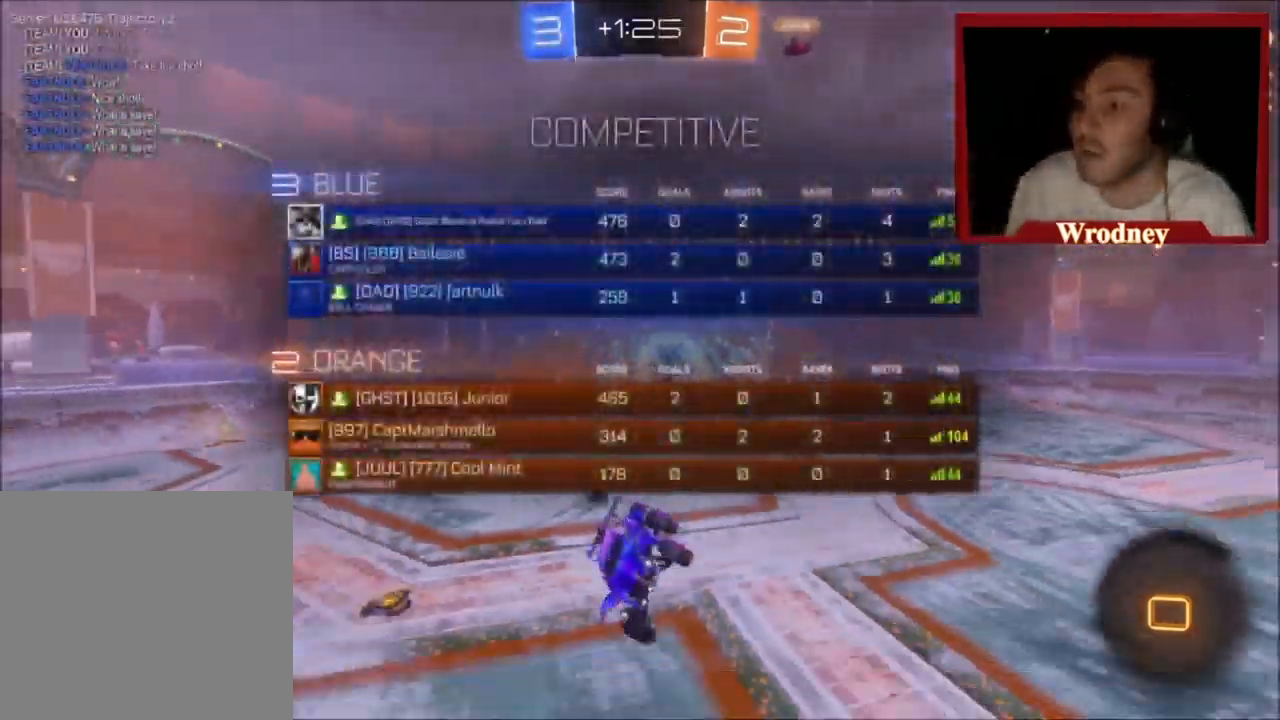
{"buttons": ["A", "X", "L1", "R2", "L3"], "left_stick": "center", "events": [[66, "left_stick", "down-right"], [166, "left_stick", "center"], [300, "Y", "down"], [433, "X", "down"], [433, "Y", "up"]]}
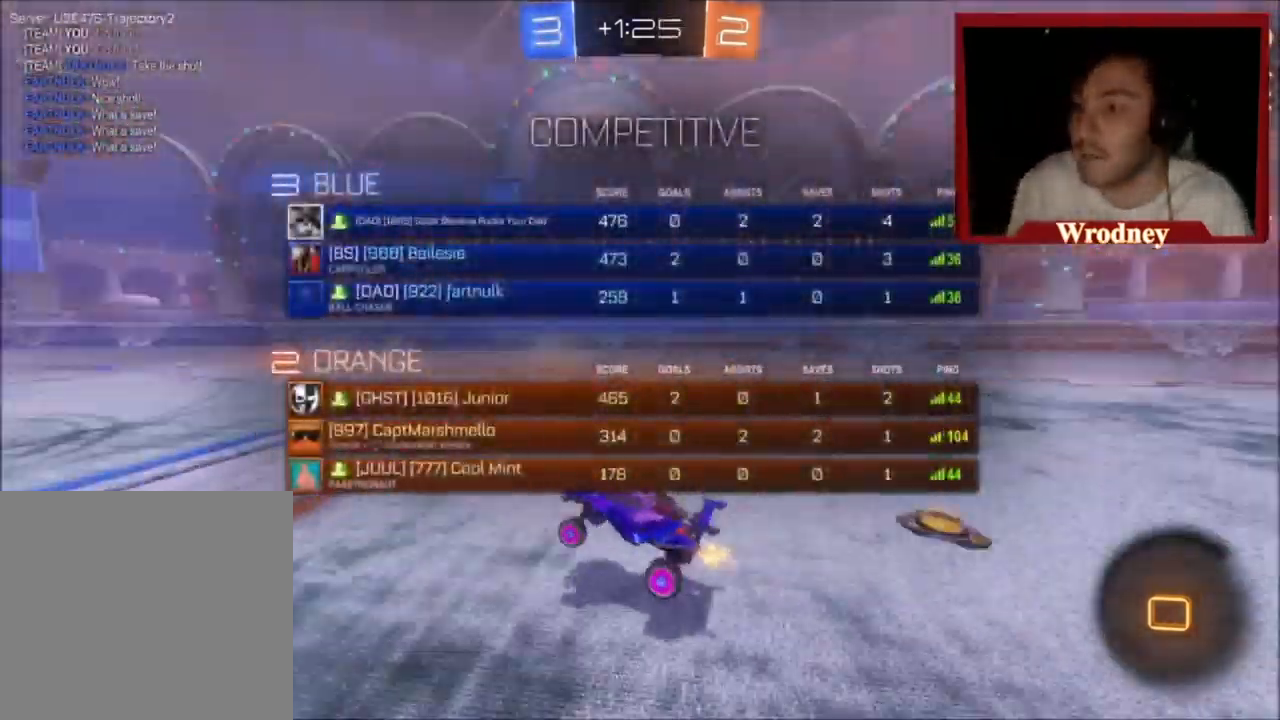
{"buttons": ["L1", "R2", "L3"], "left_stick": "up", "events": [[67, "left_stick", "up-left"], [234, "X", "up"], [234, "left_stick", "up"], [367, "A", "up"], [434, "A", "down"], [501, "A", "up"]]}
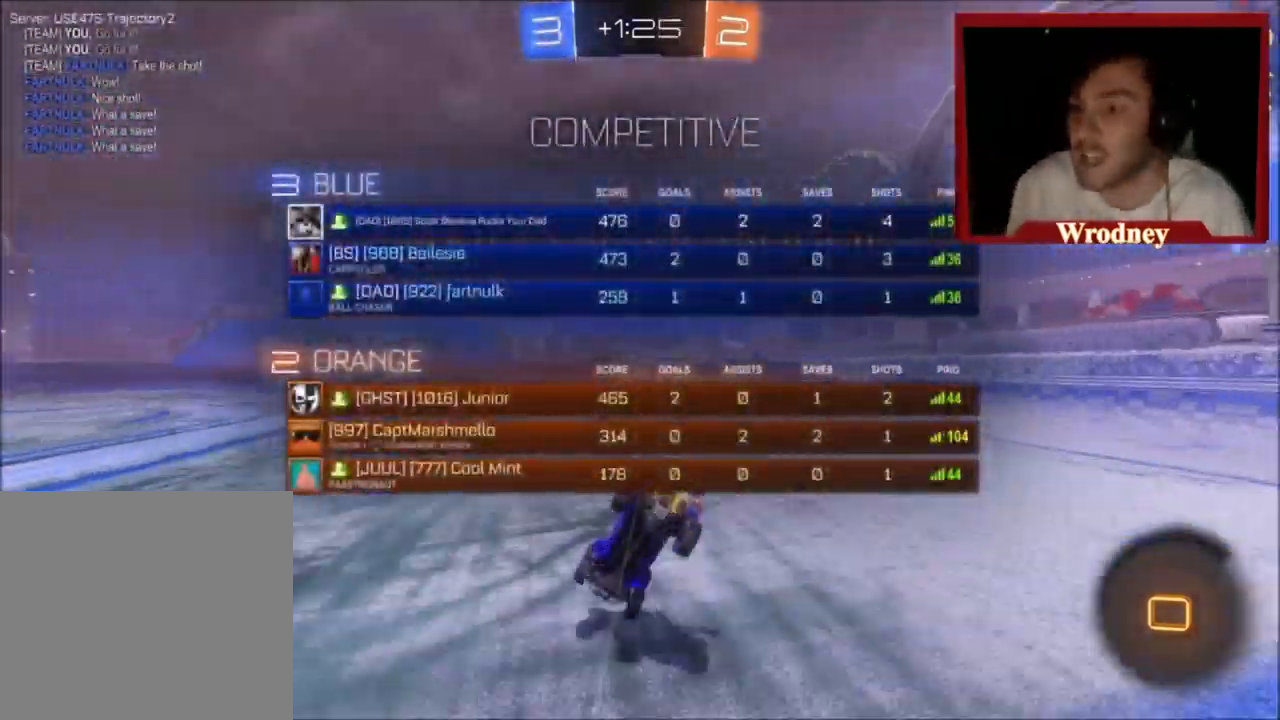
{"buttons": ["L3"], "left_stick": "center", "events": [[100, "R2", "up"], [200, "L1", "up"], [266, "left_stick", "up-right"], [367, "left_stick", "up"], [467, "left_stick", "center"]]}
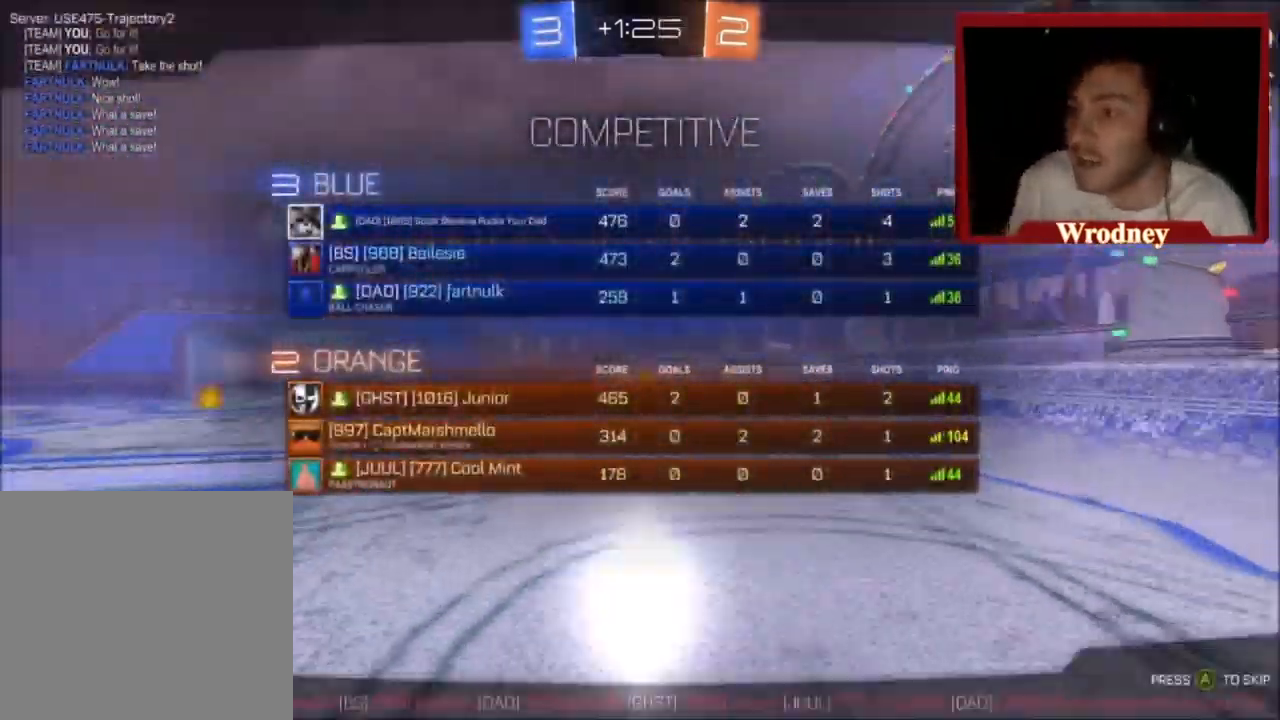
{"buttons": ["L3"], "left_stick": "right", "events": [[200, "left_stick", "right"]]}
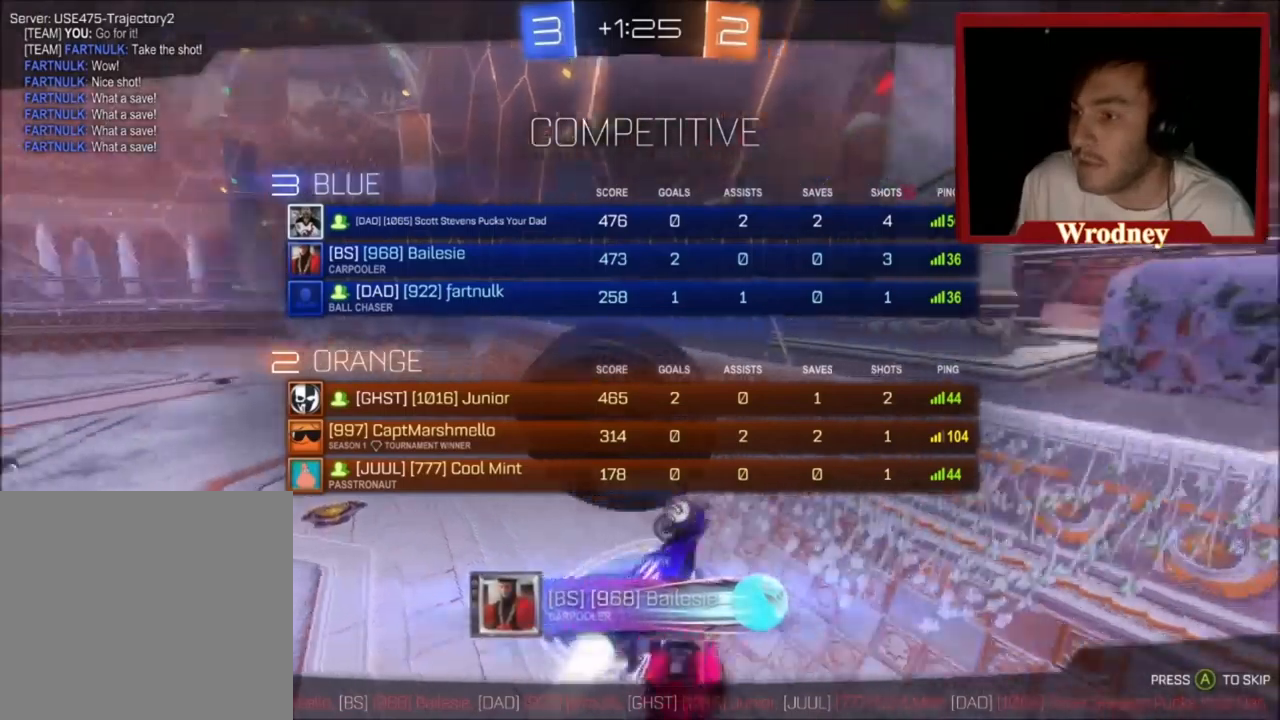
{"buttons": [], "left_stick": "center", "events": [[133, "left_stick", "center"], [200, "L3", "up"]]}